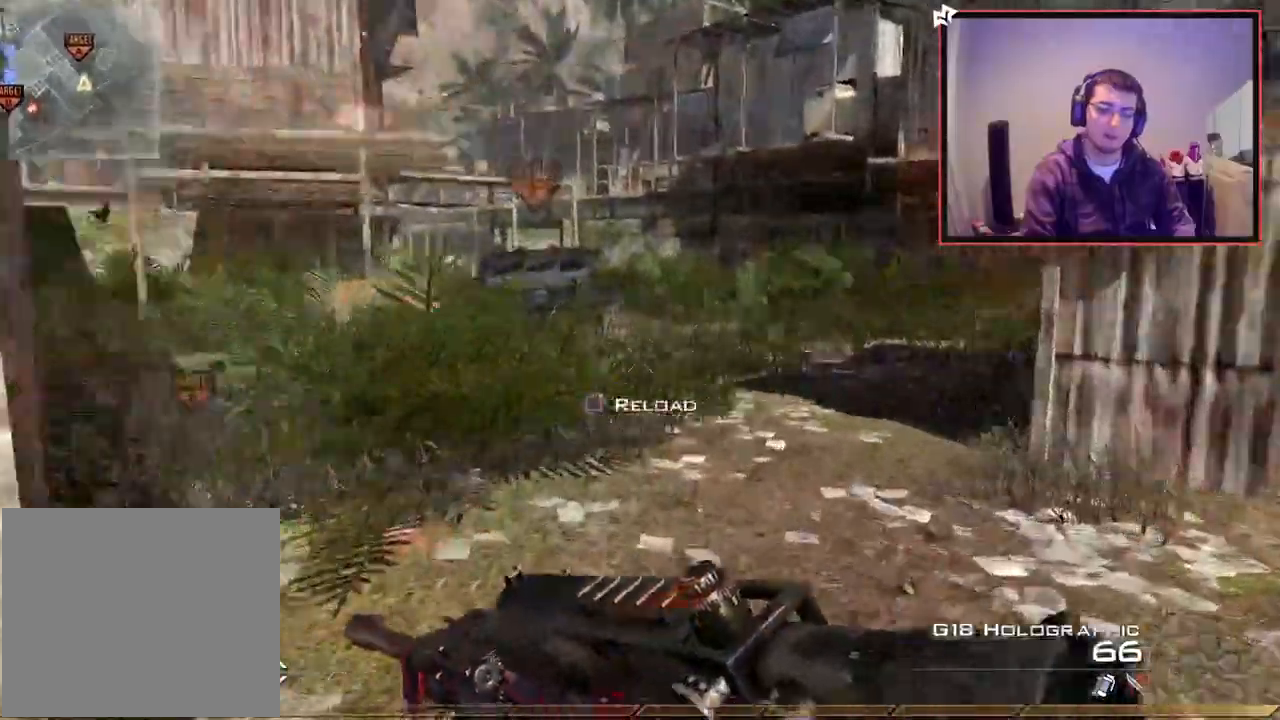
Gameplay with a controller (PlayStation layout); each line is a JSON object with the inputs held at the frame after it. "events" lists button and stick changes between this image and that frame as [ms after this image, input, new state], when the widget could be followed in between.
{"buttons": [], "left_stick": "up", "right_stick": "center", "events": [[83, "right_stick", "center"], [100, "L3", "up"]]}
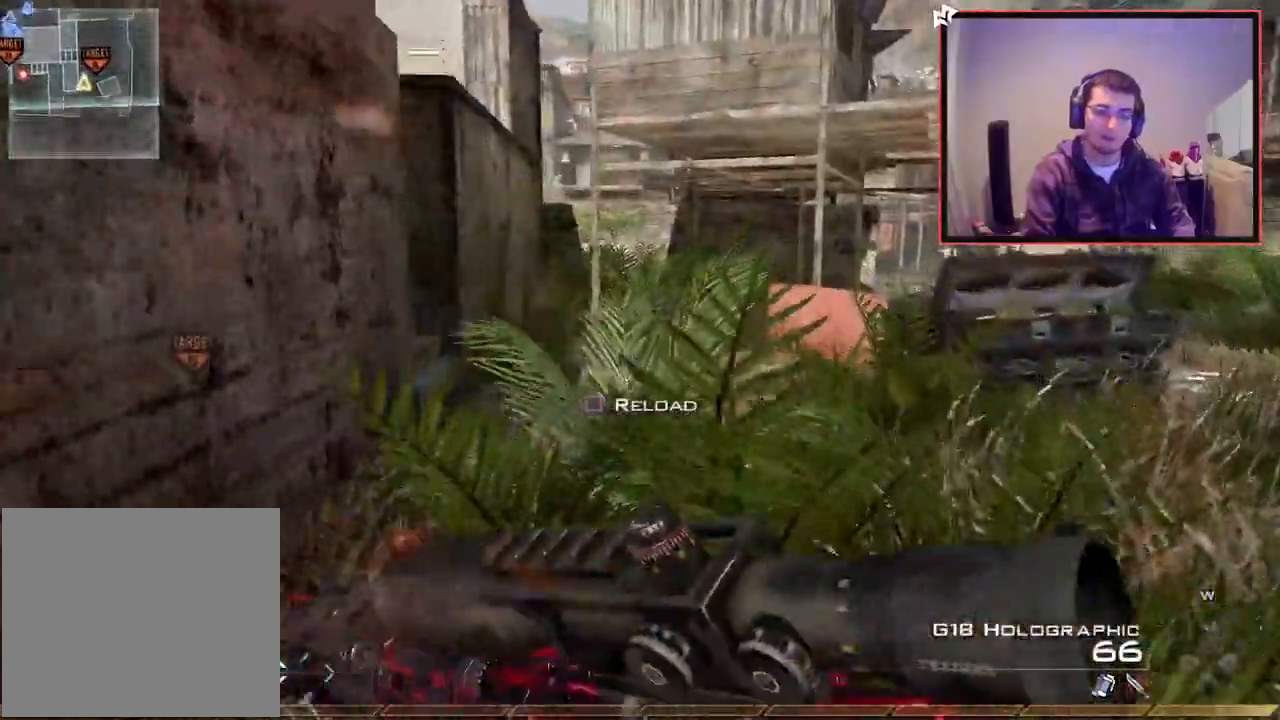
{"buttons": [], "left_stick": "up", "right_stick": "center", "events": [[67, "L3", "down"], [234, "right_stick", "left"], [284, "L3", "up"], [351, "right_stick", "center"]]}
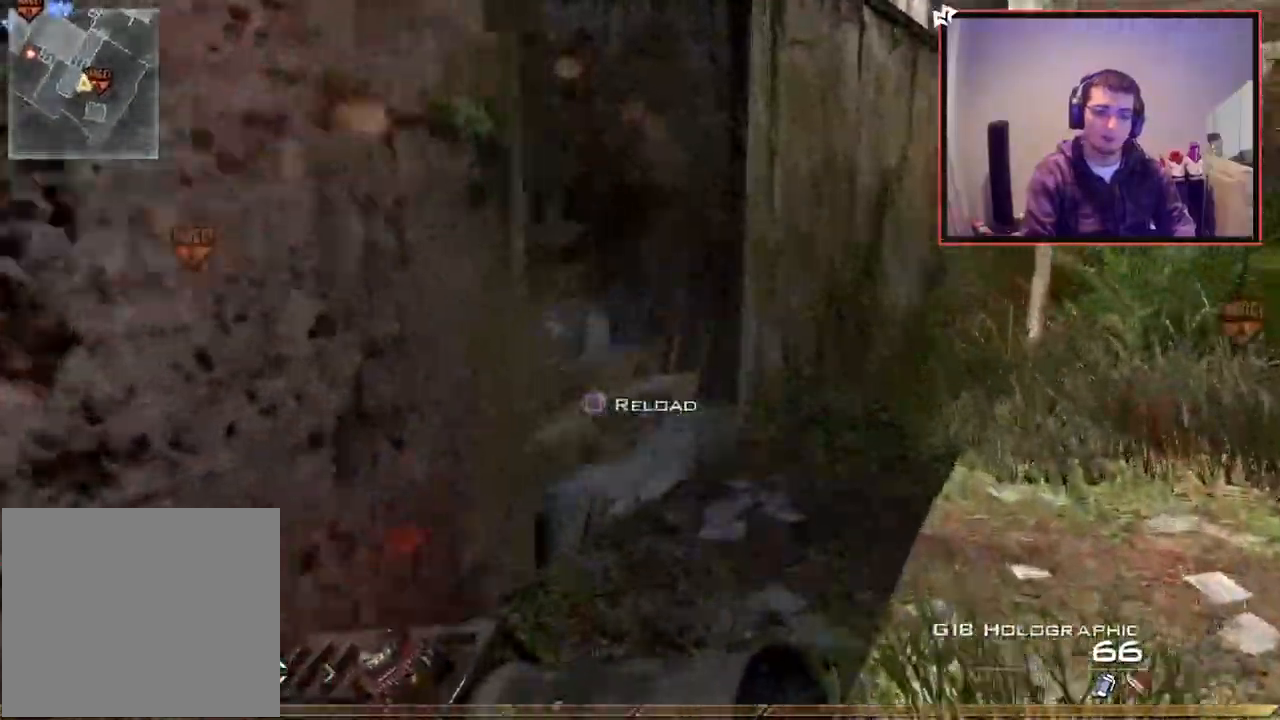
{"buttons": ["TRIANGLE"], "left_stick": "up", "right_stick": "center", "events": [[167, "right_stick", "left"], [200, "L3", "down"], [317, "right_stick", "center"], [384, "L3", "up"], [467, "TRIANGLE", "down"]]}
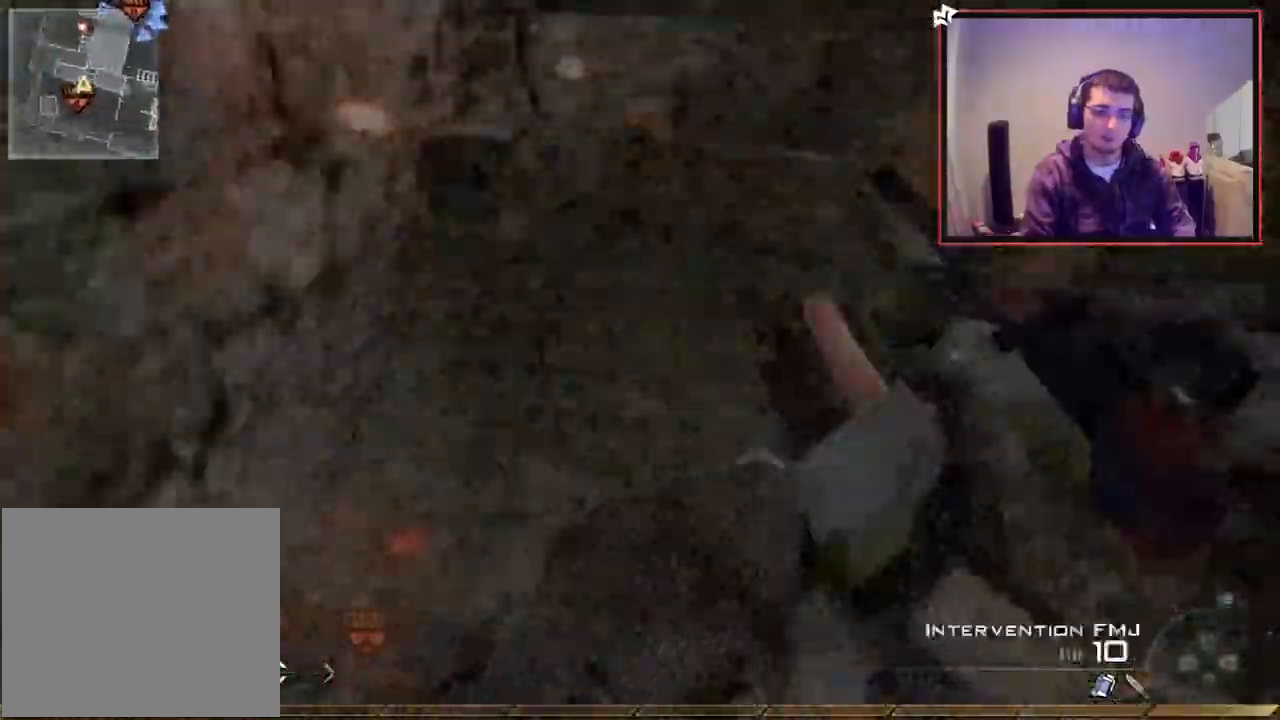
{"buttons": ["L1"], "left_stick": "up", "right_stick": "center", "events": [[50, "TRIANGLE", "up"], [101, "TRIANGLE", "down"], [151, "L3", "down"], [201, "TRIANGLE", "up"], [384, "L3", "up"], [434, "L1", "down"]]}
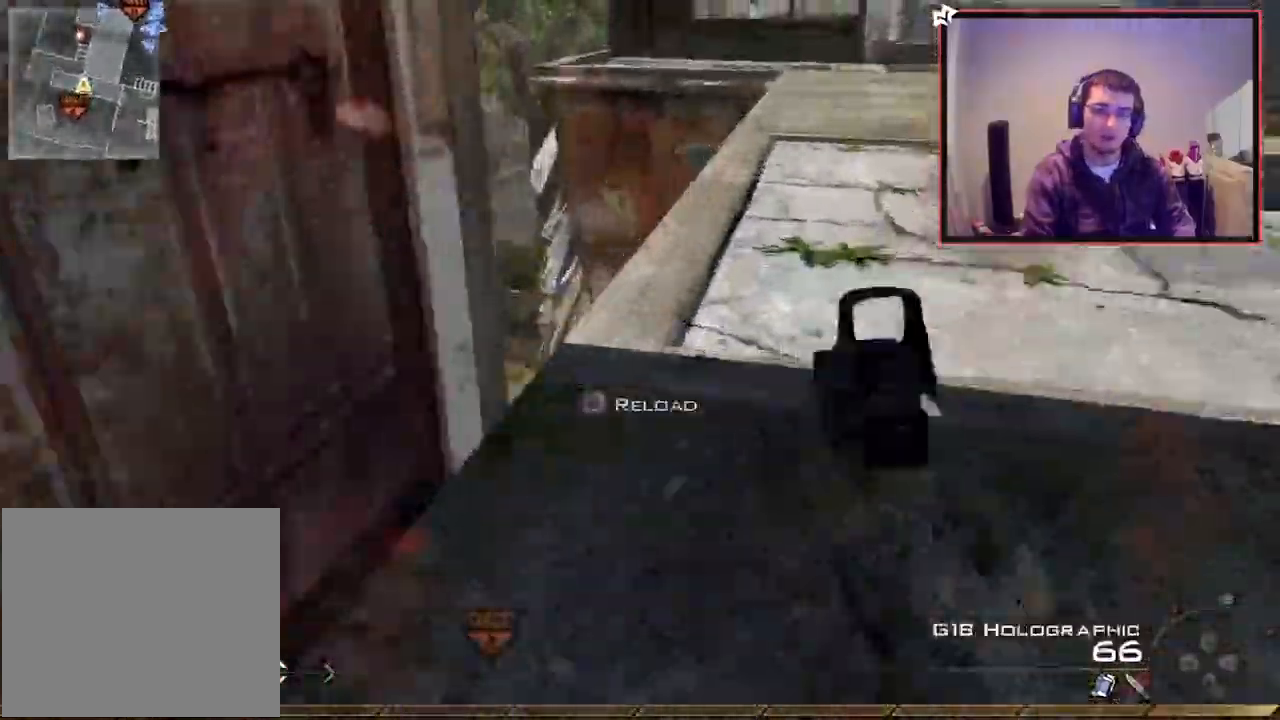
{"buttons": [], "left_stick": "up", "right_stick": "down"}
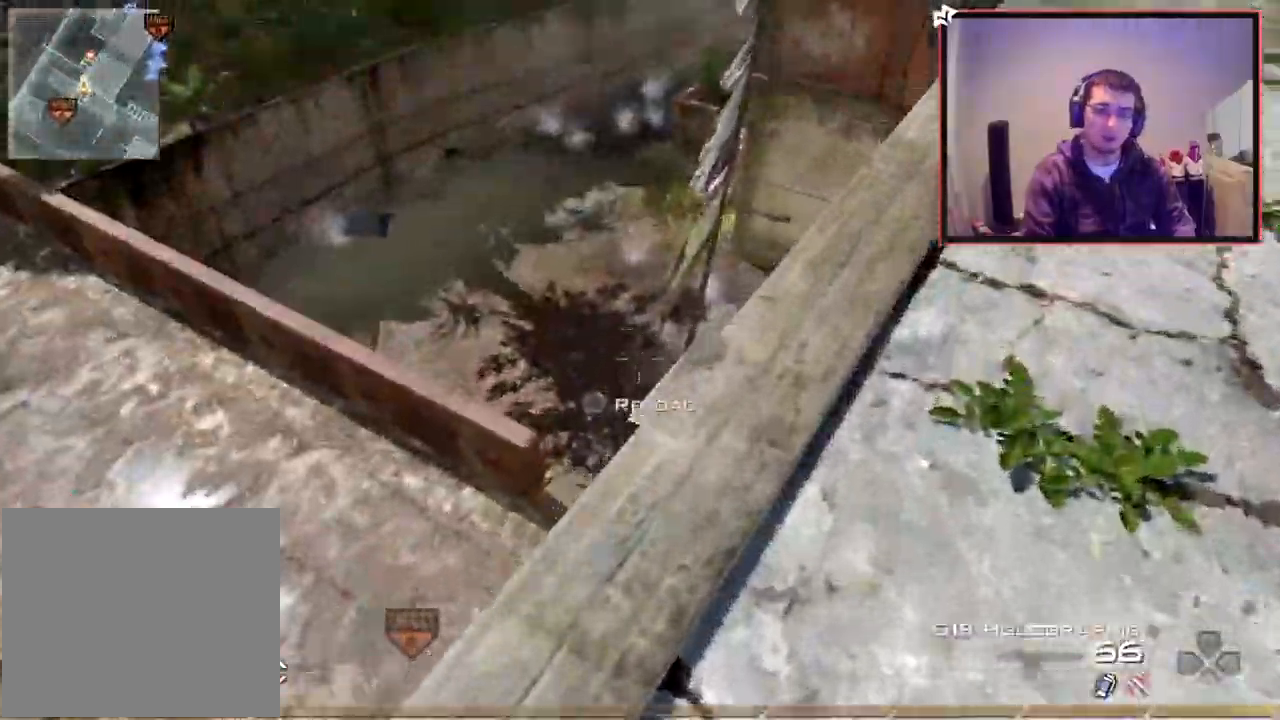
{"buttons": ["L1"], "left_stick": "up", "right_stick": "down-right", "events": [[84, "right_stick", "center"], [234, "left_stick", "center"], [284, "left_stick", "up"], [301, "L1", "down"], [417, "L1", "up"], [484, "right_stick", "down-right"], [501, "L1", "down"]]}
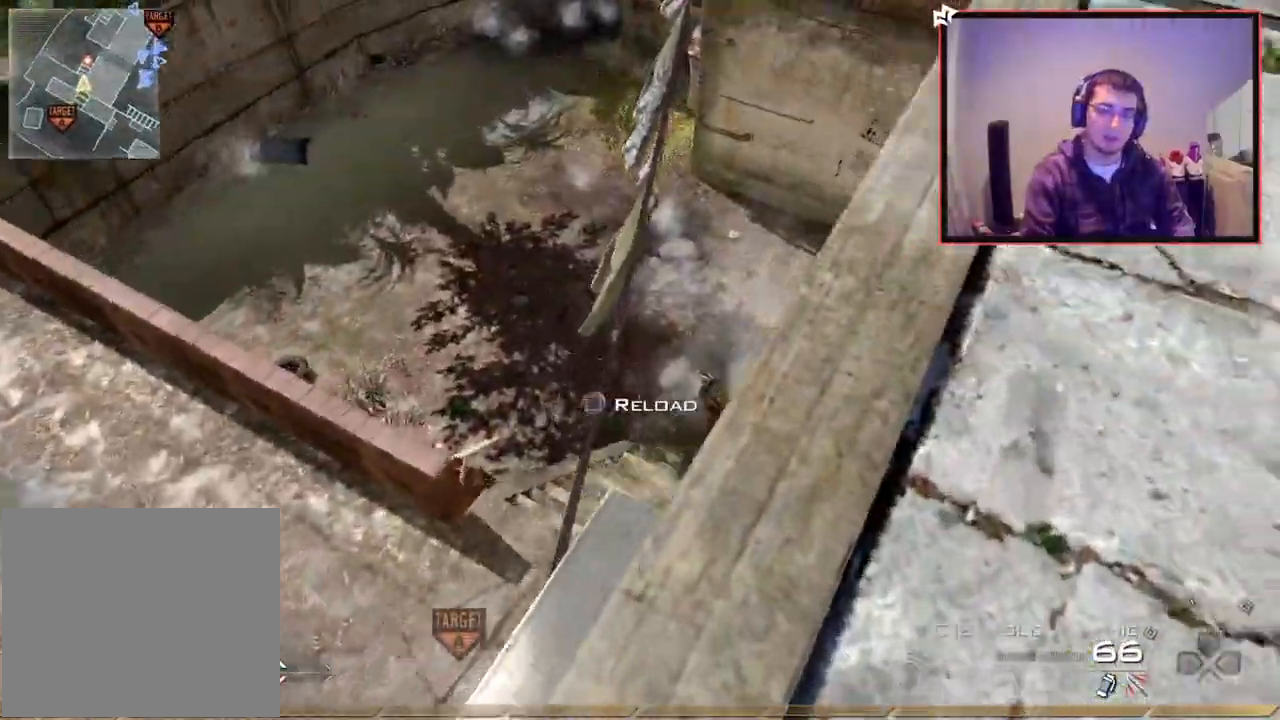
{"buttons": [], "left_stick": "right", "right_stick": "center", "events": [[50, "right_stick", "center"], [133, "L1", "up"], [133, "left_stick", "center"], [334, "right_stick", "down-left"], [417, "left_stick", "right"], [417, "right_stick", "center"]]}
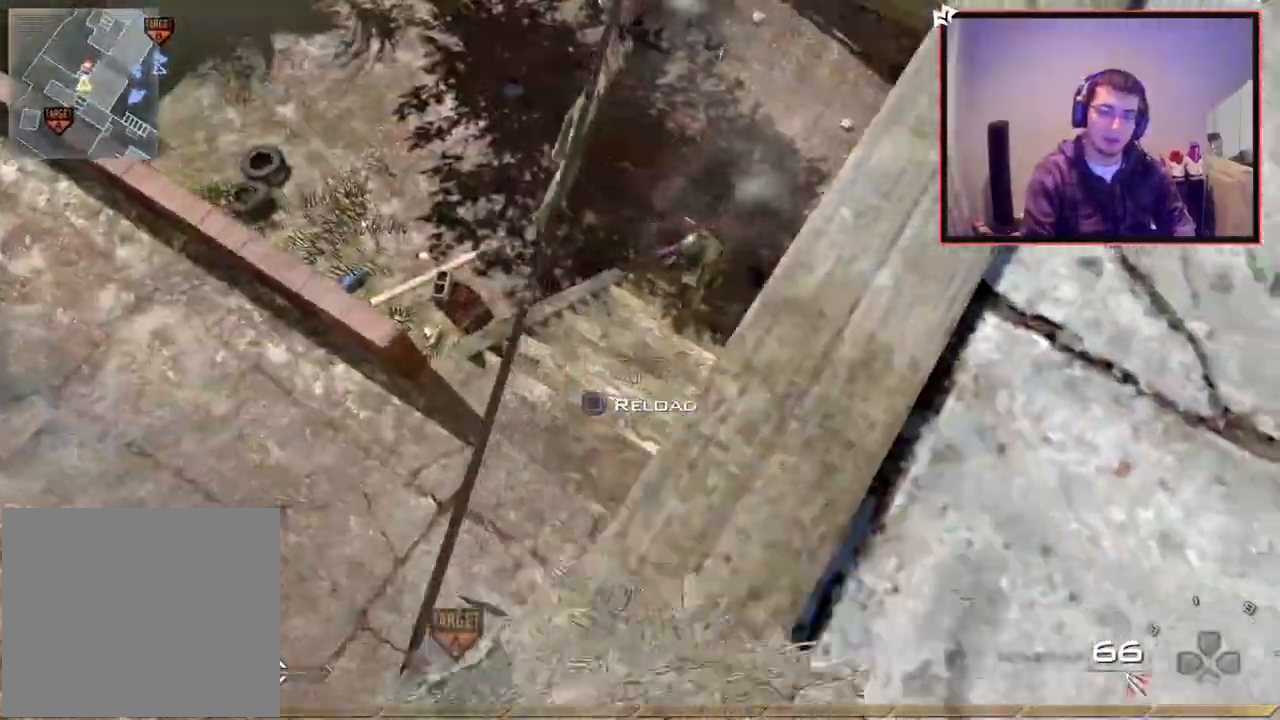
{"buttons": [], "left_stick": "up-left", "right_stick": "center", "events": [[101, "right_stick", "up-right"], [134, "left_stick", "up"], [234, "left_stick", "up-left"], [351, "right_stick", "center"], [451, "TRIANGLE", "down"], [501, "TRIANGLE", "up"]]}
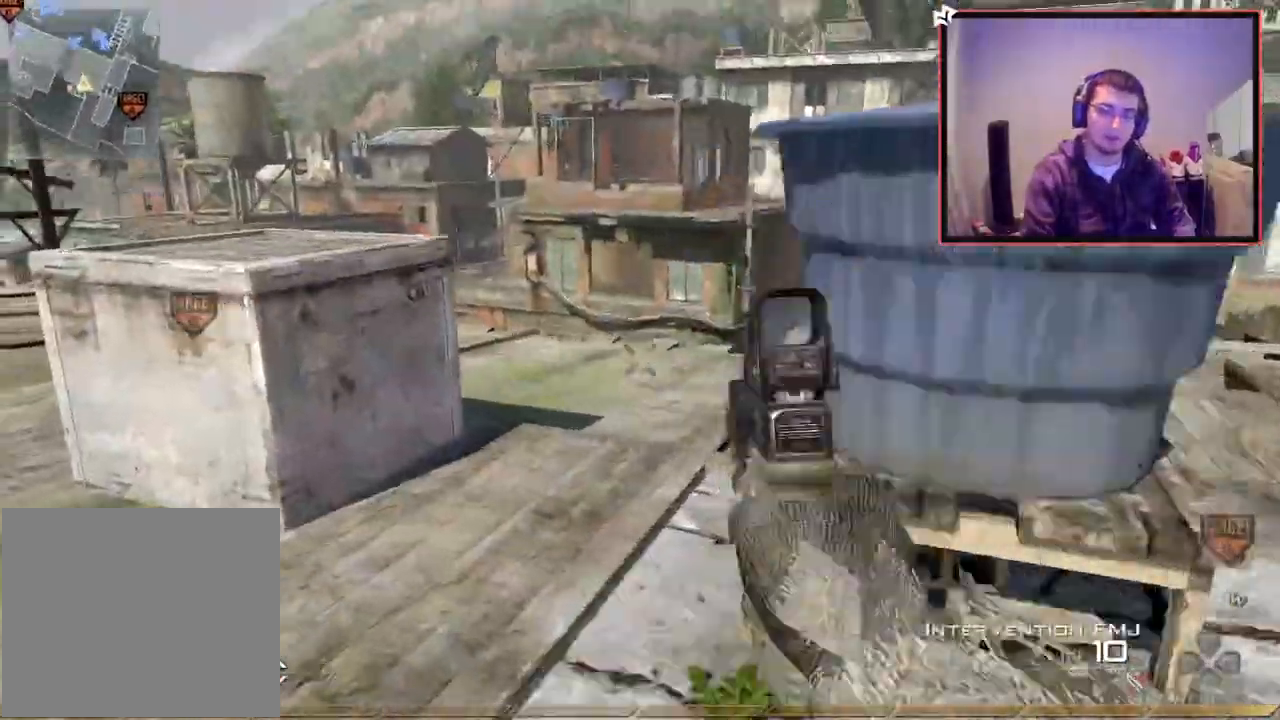
{"buttons": [], "left_stick": "center", "right_stick": "center", "events": [[67, "TRIANGLE", "down"], [133, "L3", "down"], [167, "TRIANGLE", "up"], [267, "right_stick", "right"], [284, "left_stick", "up-right"], [317, "L3", "up"], [334, "right_stick", "center"], [417, "TRIANGLE", "down"], [450, "left_stick", "center"], [500, "TRIANGLE", "up"]]}
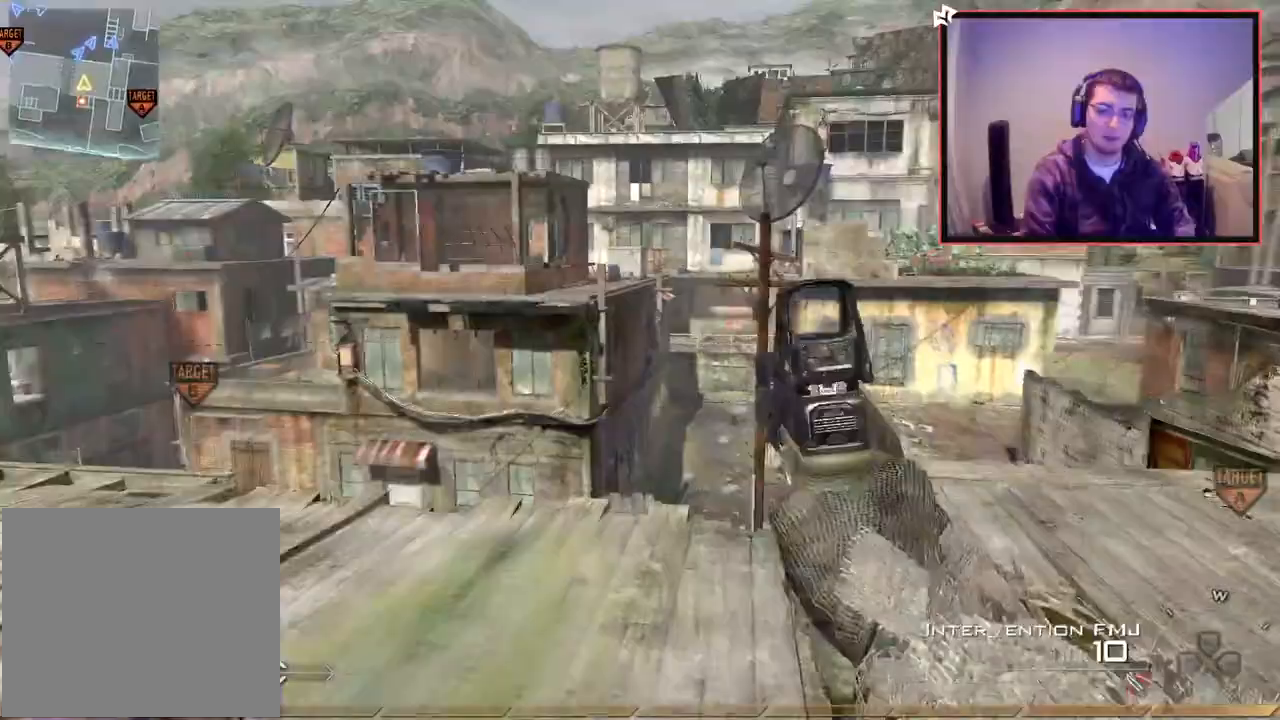
{"buttons": ["TRIANGLE", "R1"], "left_stick": "up-left", "right_stick": "center", "events": [[50, "TRIANGLE", "down"], [117, "TRIANGLE", "up"], [117, "left_stick", "up"], [217, "R3", "down"], [301, "R3", "up"], [384, "R1", "down"], [401, "left_stick", "up-left"], [468, "TRIANGLE", "down"]]}
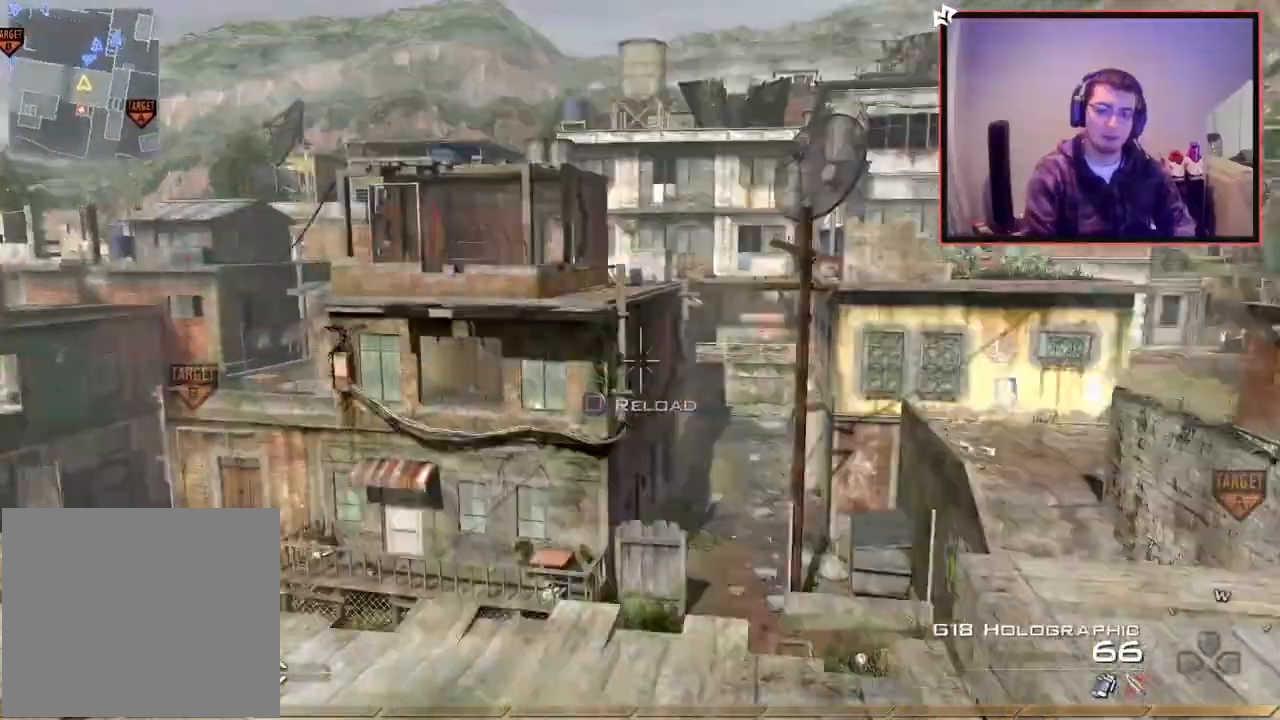
{"buttons": ["TRIANGLE"], "left_stick": "up", "right_stick": "center", "events": [[83, "TRIANGLE", "up"], [133, "R1", "up"], [167, "left_stick", "center"], [200, "right_stick", "up"], [250, "right_stick", "center"], [350, "left_stick", "up"], [467, "TRIANGLE", "down"]]}
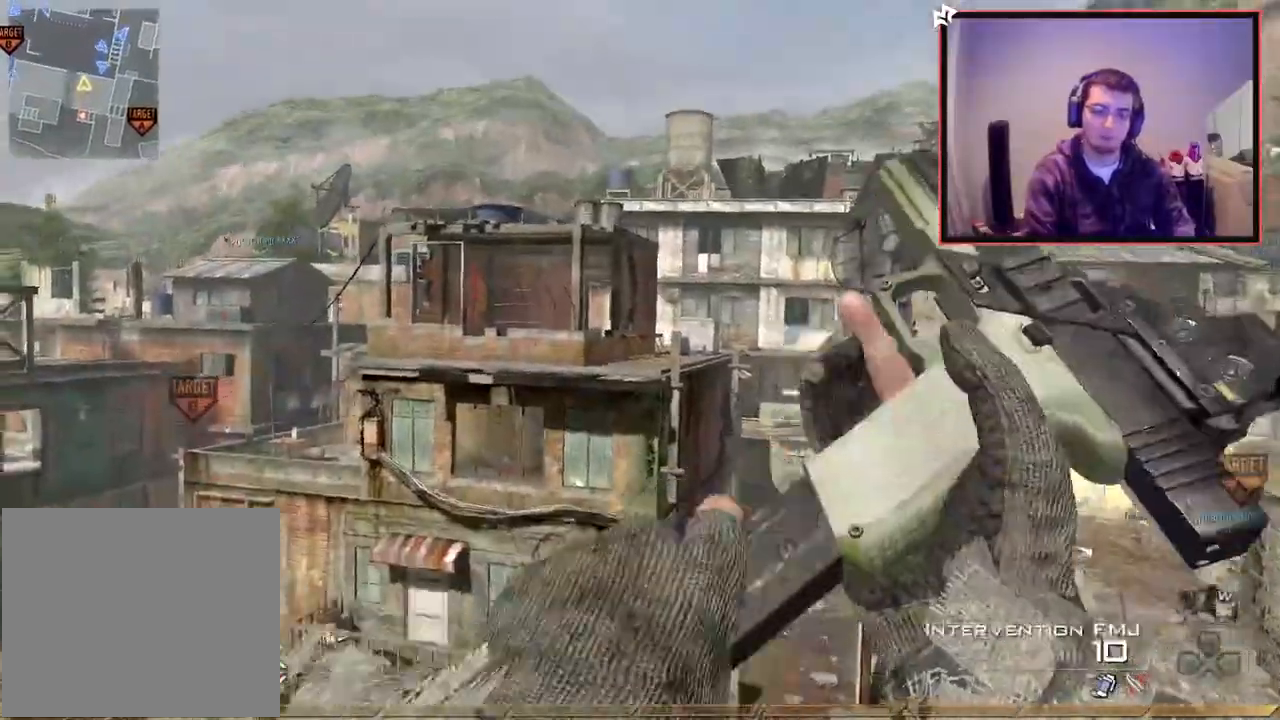
{"buttons": ["CROSS", "TRIANGLE"], "left_stick": "up", "right_stick": "right", "events": [[34, "TRIANGLE", "up"], [101, "right_stick", "right"], [117, "TRIANGLE", "down"], [201, "CROSS", "down"], [201, "TRIANGLE", "up"], [201, "left_stick", "center"], [267, "left_stick", "up"], [301, "L3", "down"], [317, "CROSS", "up"], [401, "TRIANGLE", "down"], [468, "CROSS", "down"], [501, "L3", "up"]]}
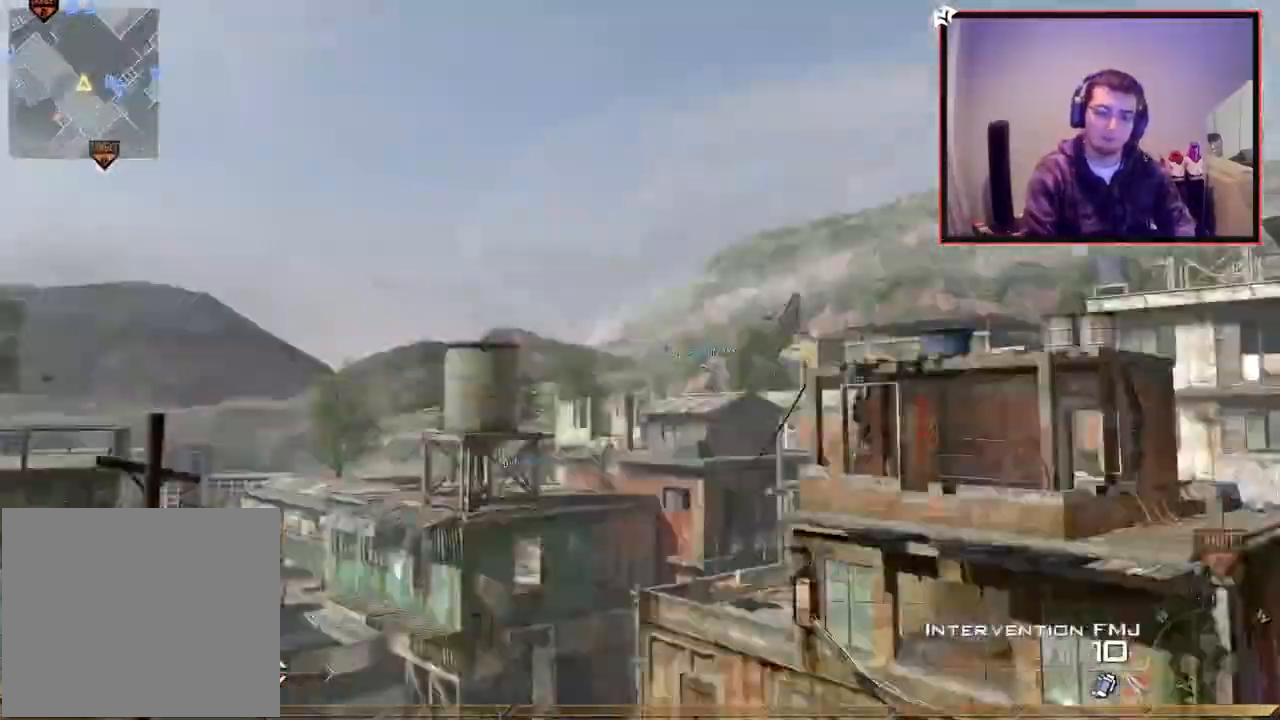
{"buttons": [], "left_stick": "center", "right_stick": "right", "events": [[17, "TRIANGLE", "up"], [33, "CIRCLE", "down"], [33, "left_stick", "left"], [133, "CROSS", "up"], [150, "left_stick", "down"], [183, "CIRCLE", "up"], [217, "right_stick", "center"], [233, "left_stick", "up-right"], [300, "right_stick", "right"], [400, "left_stick", "center"]]}
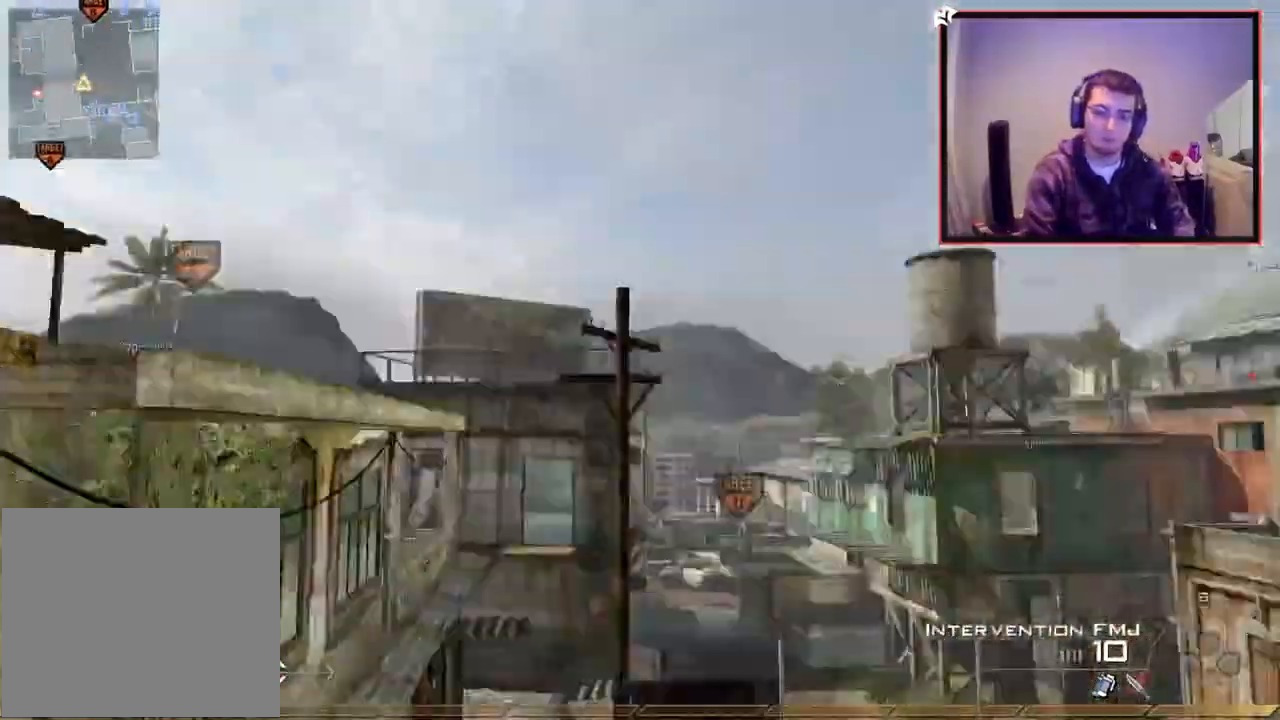
{"buttons": ["CIRCLE", "R2"], "left_stick": "up-right", "right_stick": "center", "events": [[17, "left_stick", "right"], [84, "TRIANGLE", "down"], [134, "TRIANGLE", "up"], [201, "TRIANGLE", "down"], [217, "R2", "down"], [267, "SQUARE", "down"], [267, "TRIANGLE", "up"], [301, "CIRCLE", "down"], [351, "left_stick", "up-right"], [401, "right_stick", "center"], [468, "SQUARE", "up"]]}
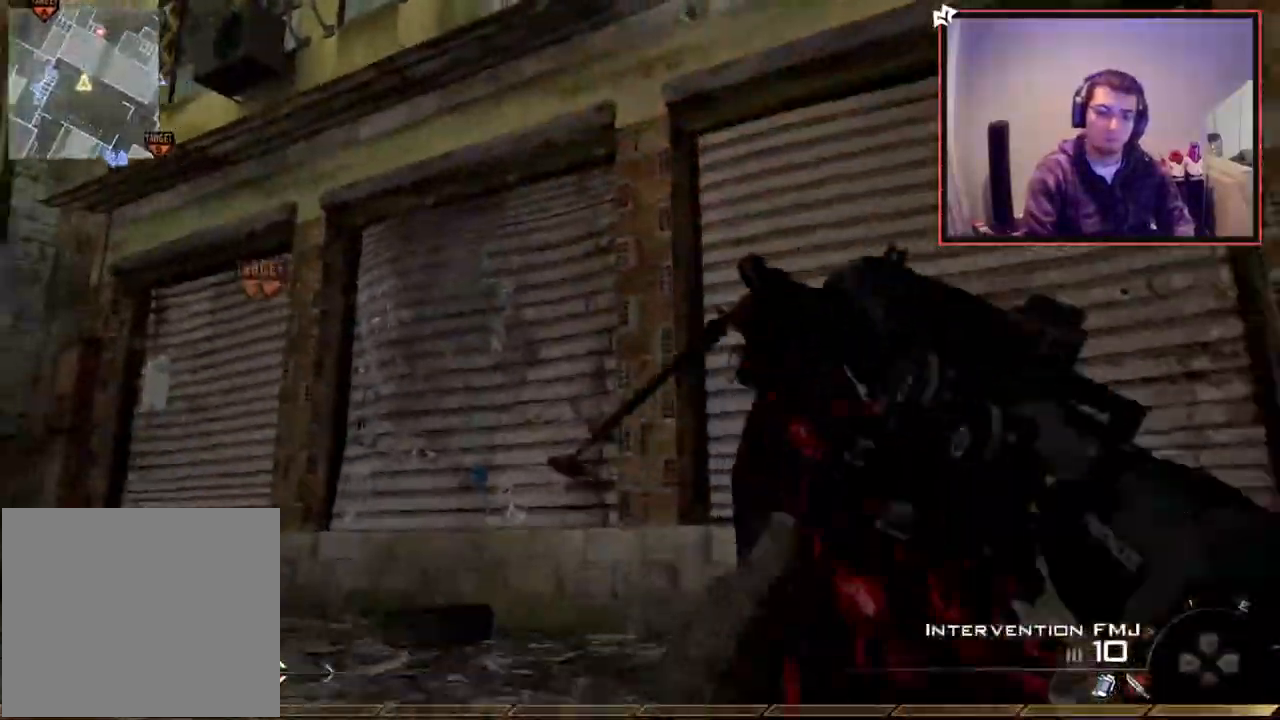
{"buttons": [], "left_stick": "up-right", "right_stick": "down-right", "events": [[183, "CIRCLE", "up"], [250, "CROSS", "down"], [250, "R2", "up"], [367, "CROSS", "up"], [450, "right_stick", "down-right"]]}
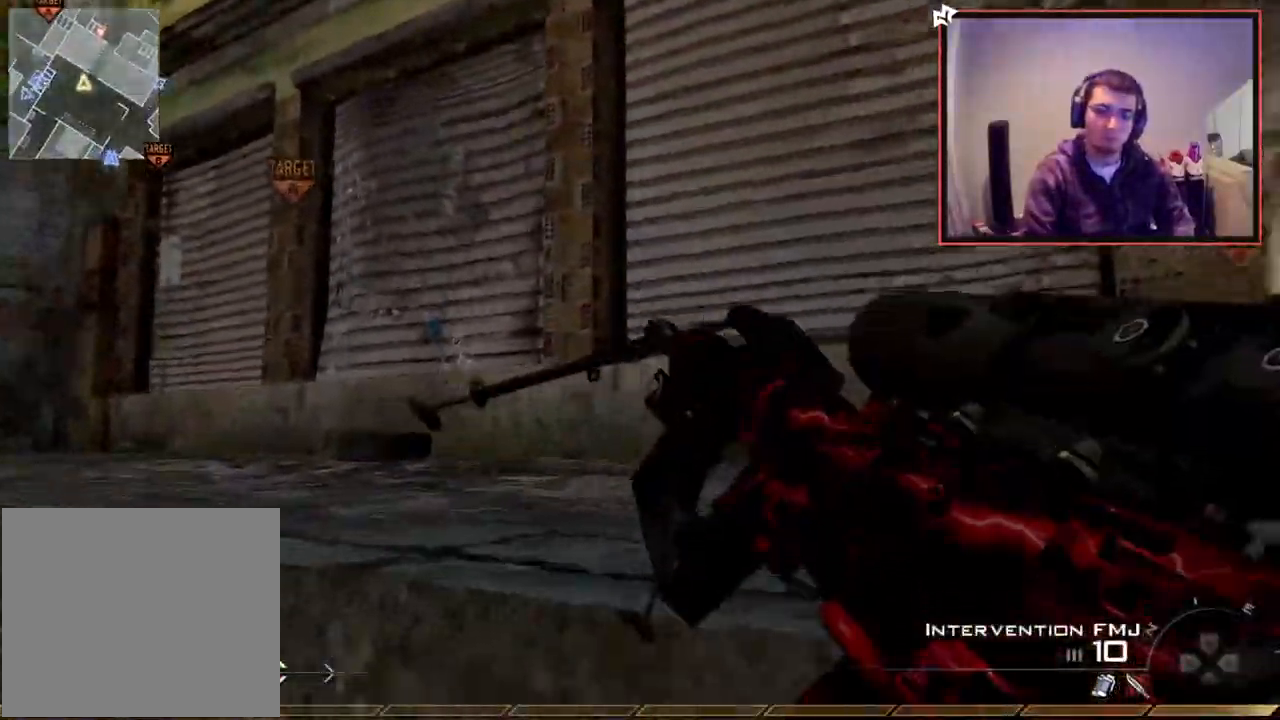
{"buttons": [], "left_stick": "up", "right_stick": "center", "events": [[101, "TRIANGLE", "down"], [134, "right_stick", "center"], [184, "L3", "down"], [217, "TRIANGLE", "up"], [251, "left_stick", "up"], [434, "L3", "up"]]}
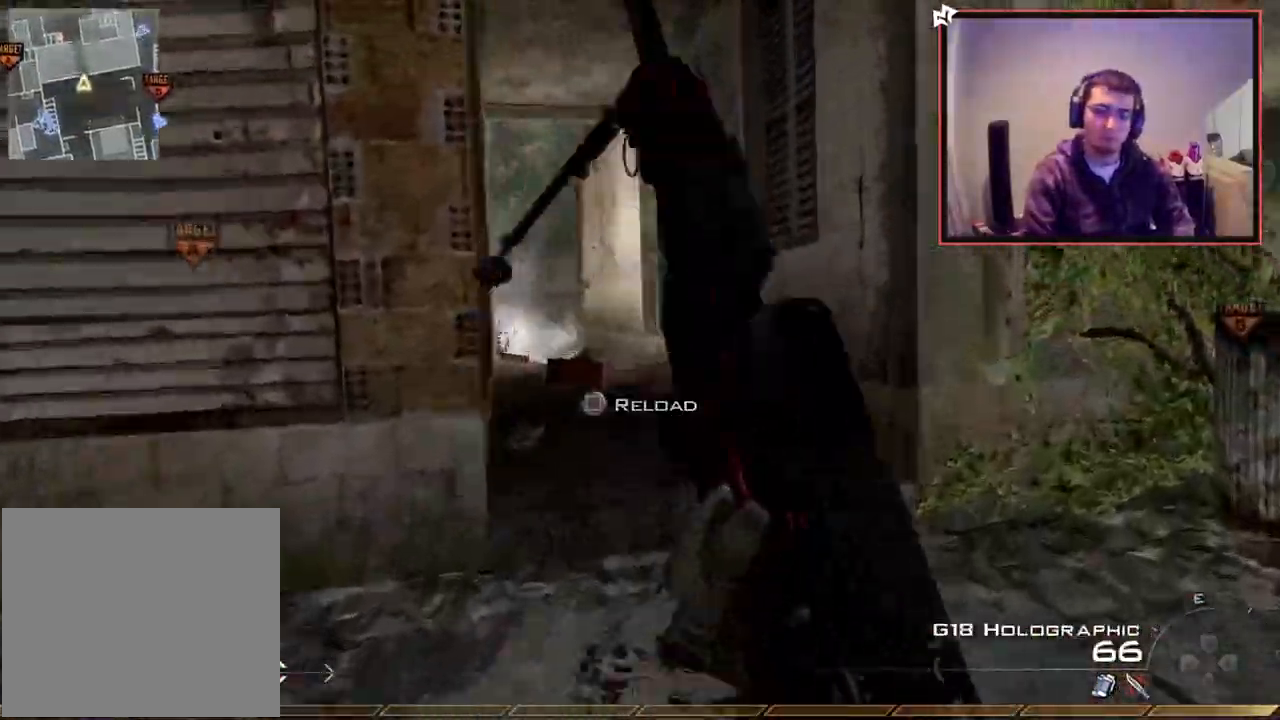
{"buttons": [], "left_stick": "up", "right_stick": "center", "events": [[367, "right_stick", "left"], [450, "right_stick", "center"]]}
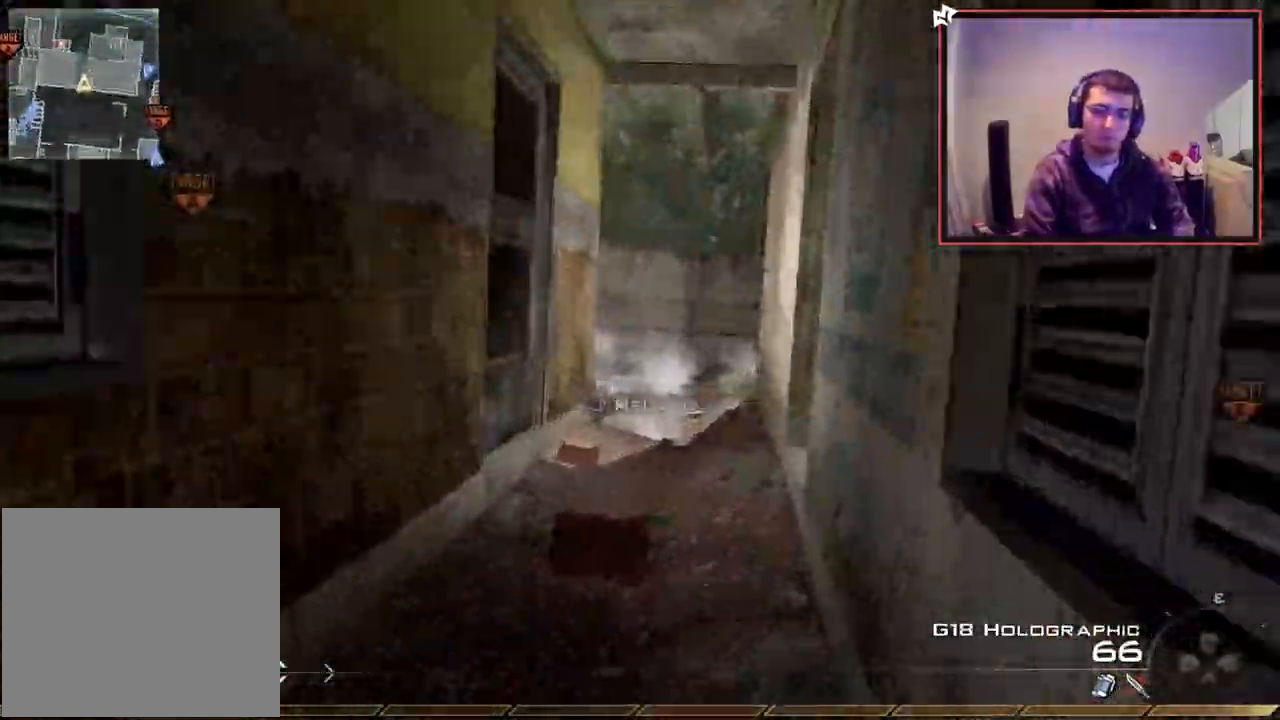
{"buttons": [], "left_stick": "up", "right_stick": "center", "events": []}
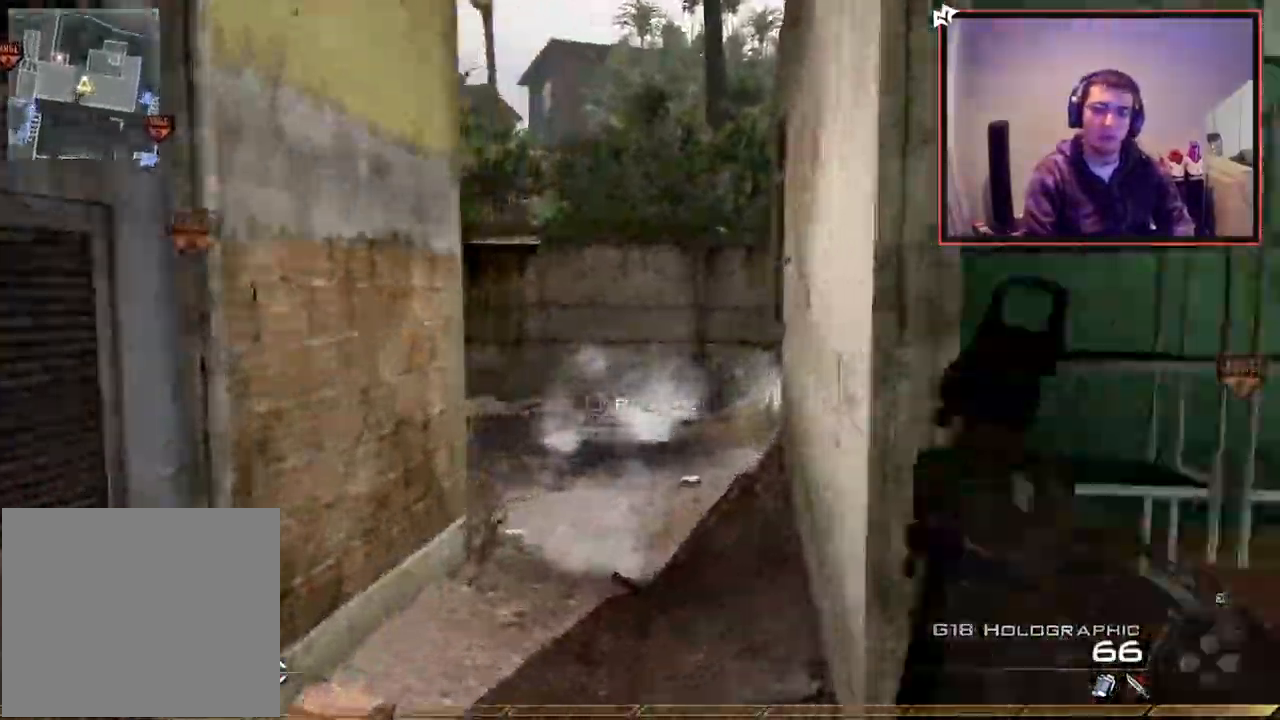
{"buttons": ["L1"], "left_stick": "up-right", "right_stick": "center", "events": [[233, "CIRCLE", "down"], [233, "right_stick", "up-left"], [267, "L1", "down"], [300, "CIRCLE", "up"], [334, "left_stick", "up-right"], [350, "right_stick", "center"]]}
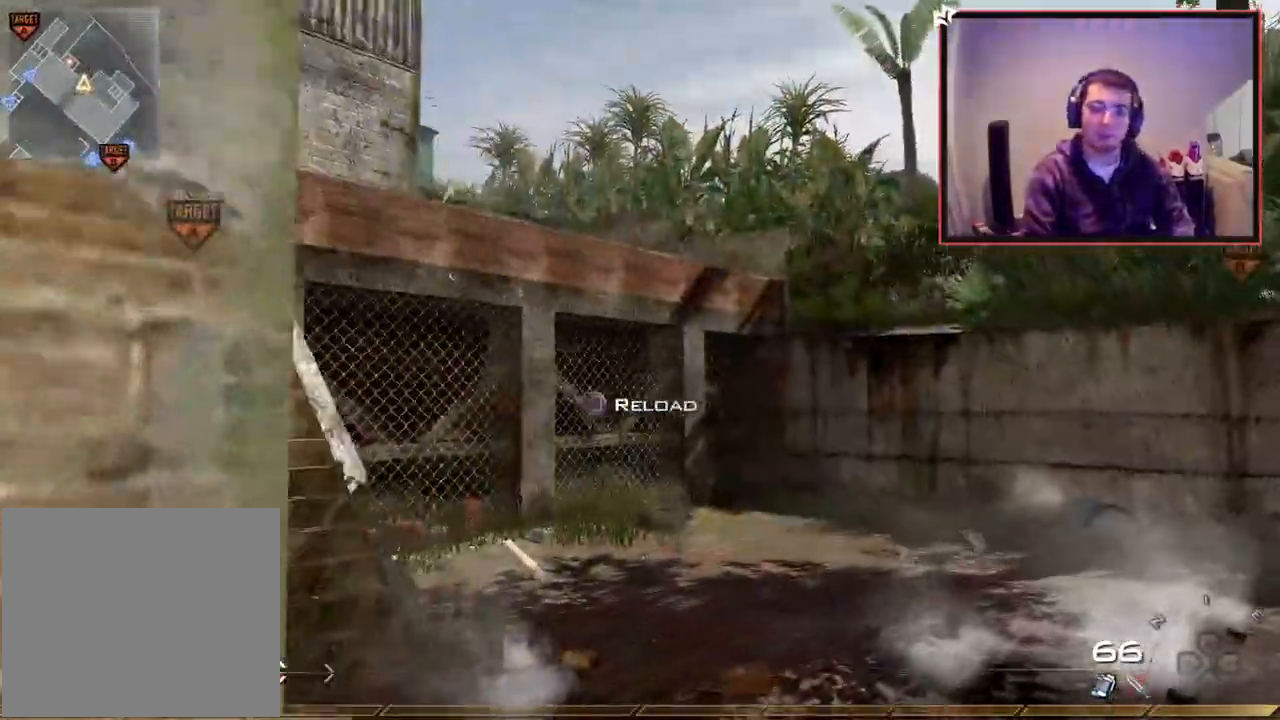
{"buttons": [], "left_stick": "up", "right_stick": "center", "events": [[50, "left_stick", "up"], [67, "L1", "up"], [67, "right_stick", "up-left"], [167, "right_stick", "center"], [301, "right_stick", "up-left"], [417, "right_stick", "center"]]}
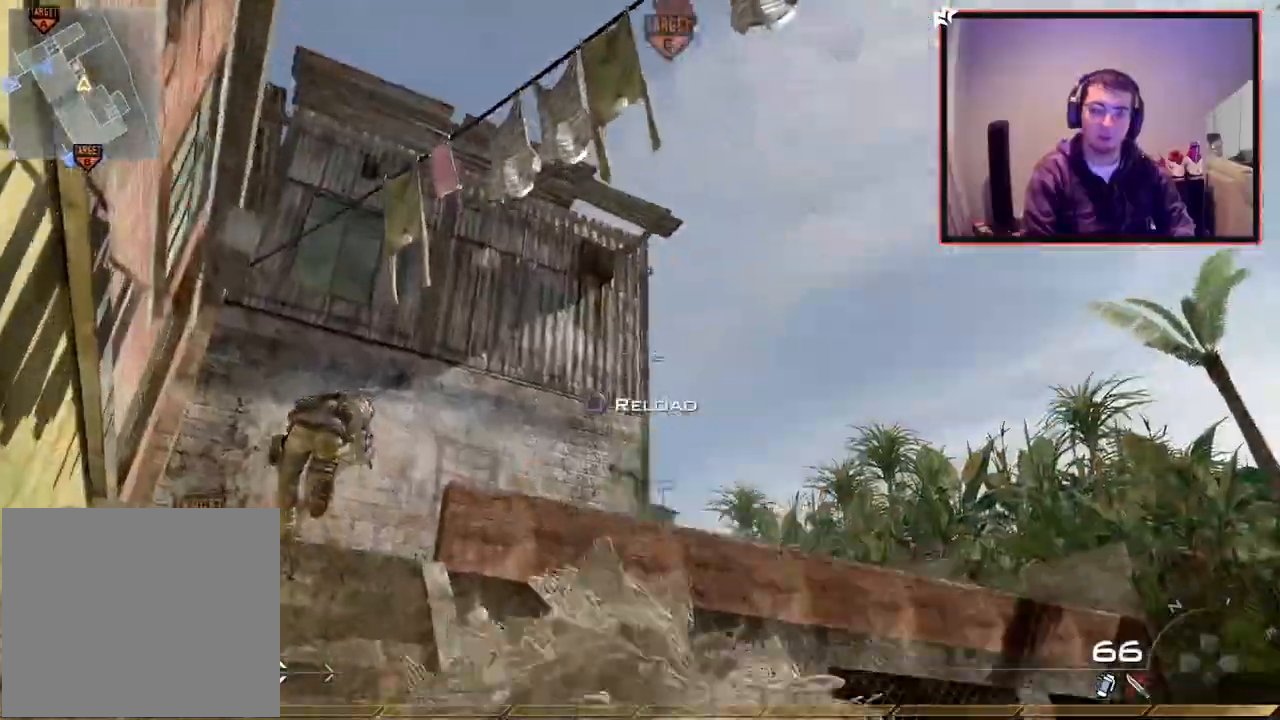
{"buttons": [], "left_stick": "up", "right_stick": "center", "events": [[67, "right_stick", "down-left"], [167, "right_stick", "center"], [233, "L3", "down"], [417, "L3", "up"]]}
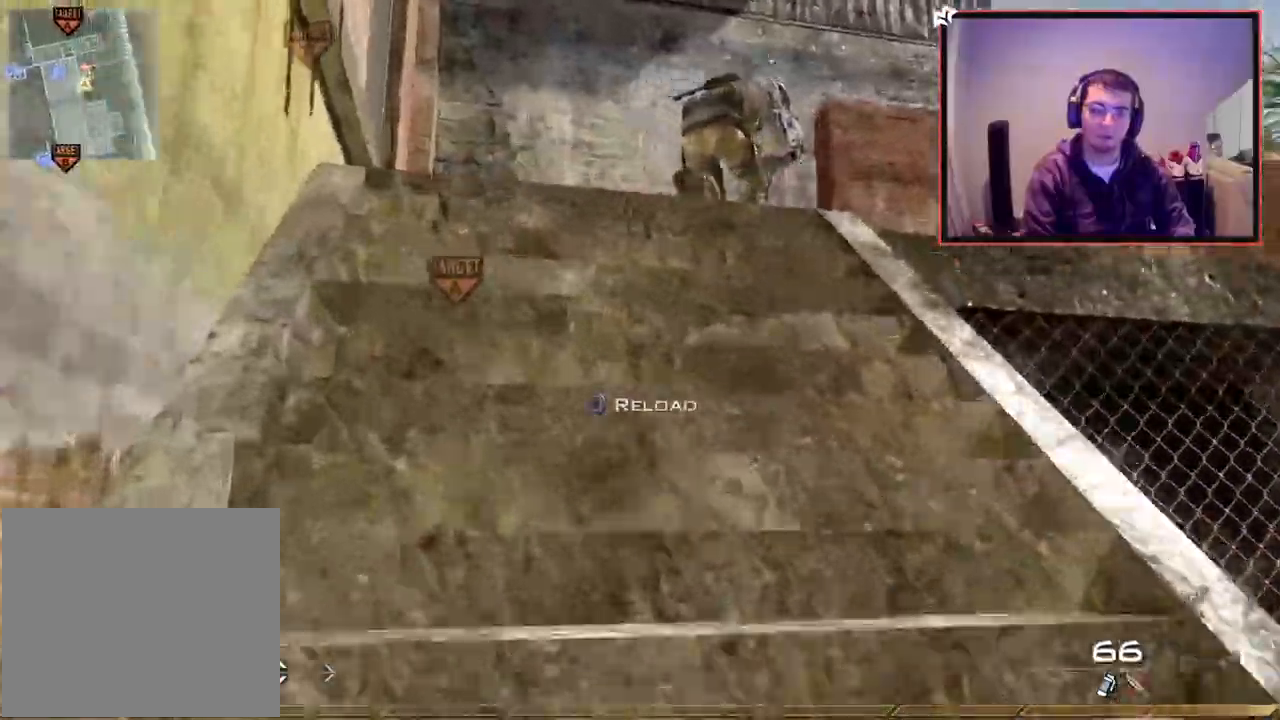
{"buttons": ["L3"], "left_stick": "up", "right_stick": "down-right", "events": [[134, "L3", "down"], [201, "TRIANGLE", "down"], [251, "L3", "up"], [267, "TRIANGLE", "up"], [334, "TRIANGLE", "down"], [417, "TRIANGLE", "up"], [484, "L3", "down"], [501, "right_stick", "down-right"]]}
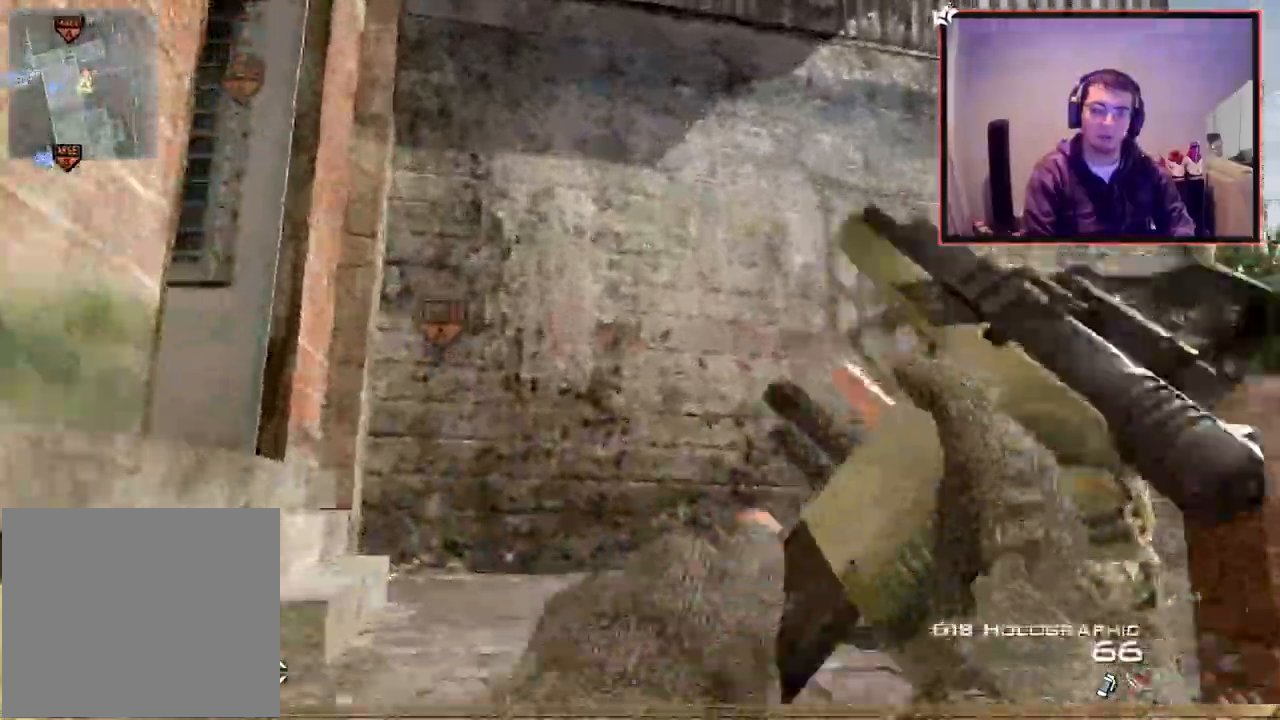
{"buttons": ["L1"], "left_stick": "up", "right_stick": "center", "events": [[100, "L3", "up"], [100, "left_stick", "up-left"], [150, "right_stick", "center"], [250, "TRIANGLE", "down"], [317, "TRIANGLE", "up"], [367, "TRIANGLE", "down"], [450, "L1", "down"], [450, "TRIANGLE", "up"], [500, "left_stick", "up"]]}
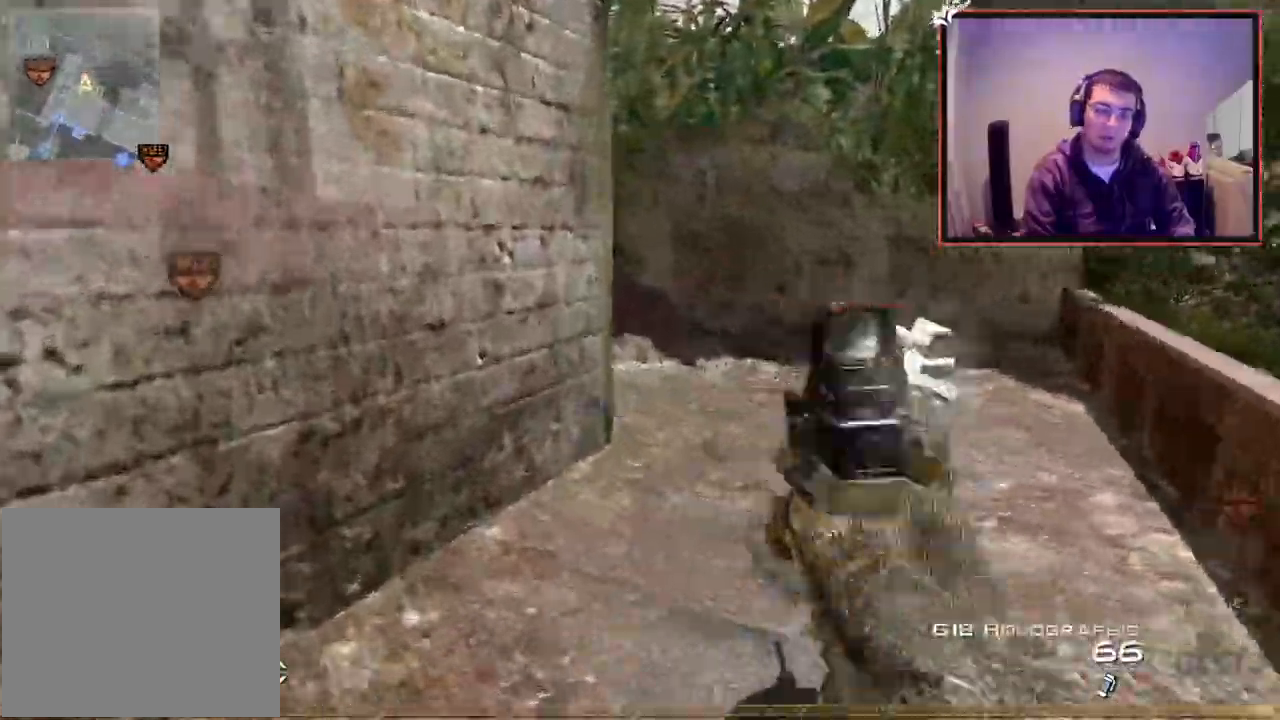
{"buttons": [], "left_stick": "up", "right_stick": "right", "events": [[67, "right_stick", "down-right"], [134, "L1", "up"], [201, "right_stick", "right"], [417, "right_stick", "down-left"], [484, "right_stick", "right"]]}
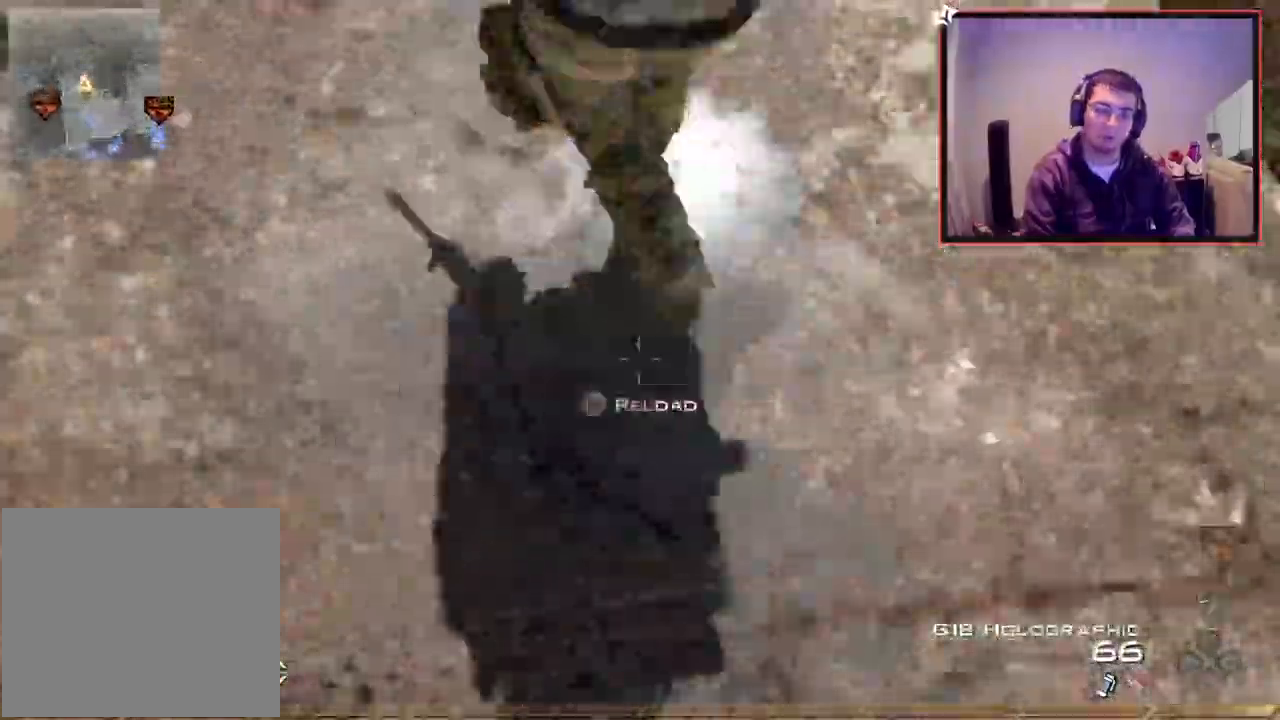
{"buttons": ["L3"], "left_stick": "up", "right_stick": "up"}
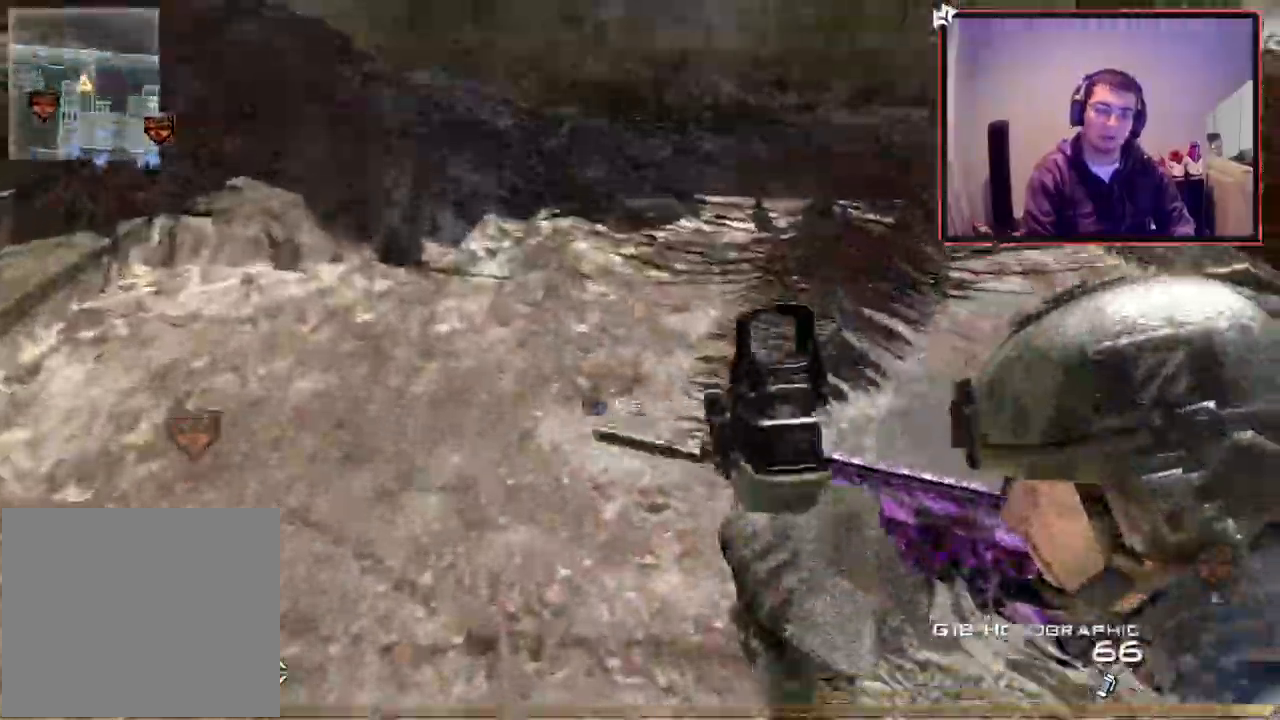
{"buttons": ["L1"], "left_stick": "up-left", "right_stick": "right", "events": [[50, "right_stick", "left"], [100, "L3", "up"], [217, "L3", "down"], [217, "right_stick", "center"], [351, "right_stick", "right"], [367, "left_stick", "up-left"], [401, "L3", "up"], [451, "L1", "down"]]}
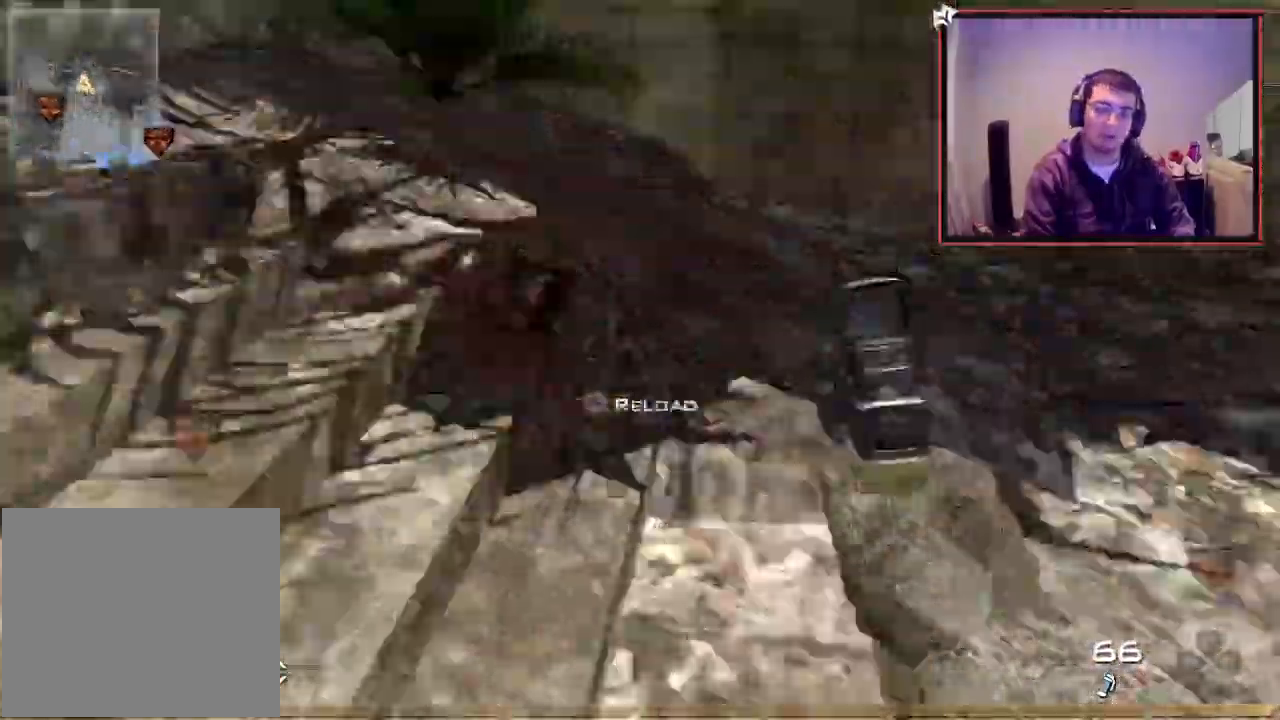
{"buttons": [], "left_stick": "down", "right_stick": "center", "events": [[33, "left_stick", "down-left"], [117, "L1", "up"], [133, "right_stick", "center"], [350, "right_stick", "down-left"], [400, "left_stick", "down"], [467, "right_stick", "center"]]}
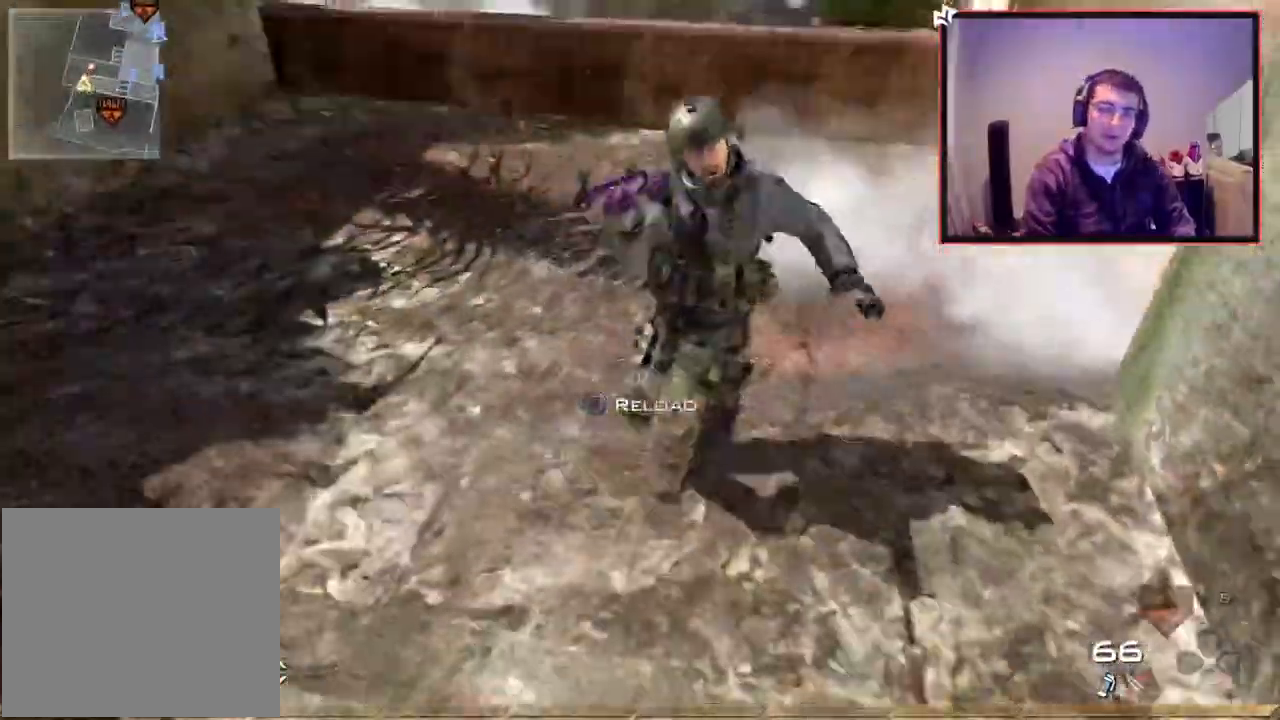
{"buttons": ["L3"], "left_stick": "up", "right_stick": "center", "events": [[134, "right_stick", "right"], [317, "left_stick", "up-right"], [384, "right_stick", "center"], [484, "L3", "down"], [484, "left_stick", "up"]]}
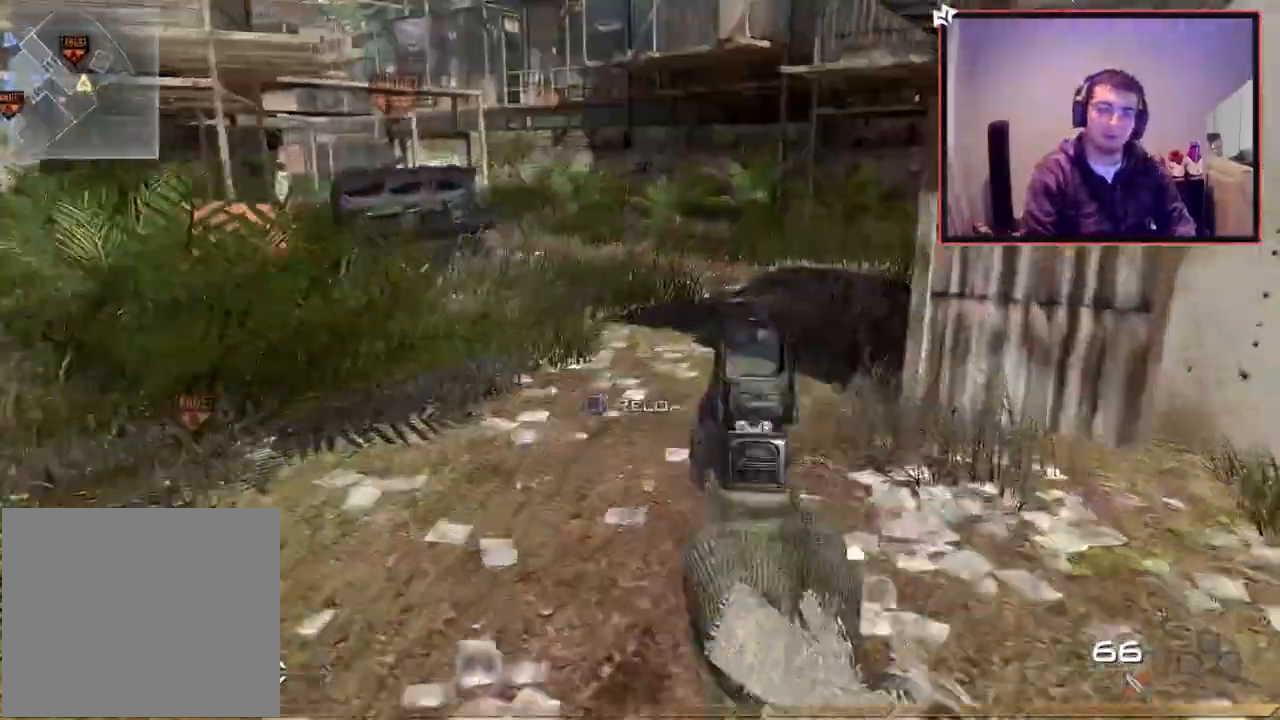
{"buttons": [], "left_stick": "up", "right_stick": "center", "events": [[117, "right_stick", "left"], [284, "right_stick", "center"], [300, "L3", "up"]]}
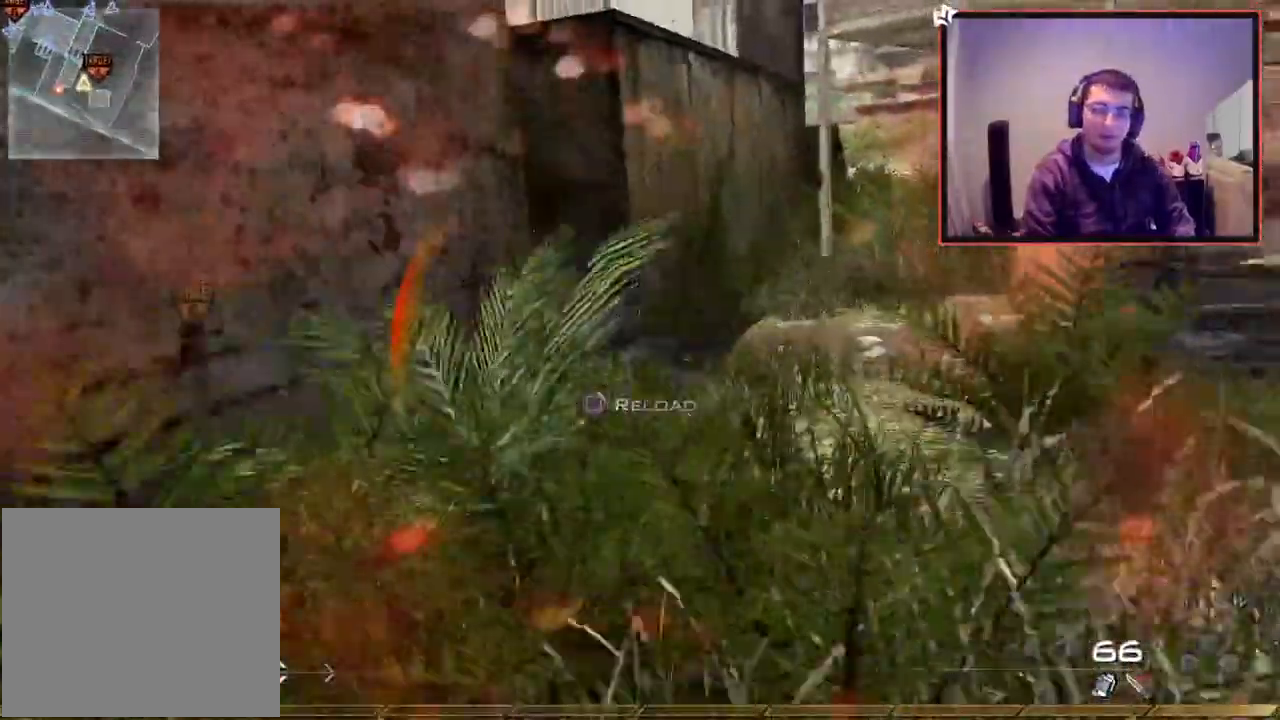
{"buttons": [], "left_stick": "up", "right_stick": "center", "events": [[217, "right_stick", "left"], [301, "right_stick", "center"]]}
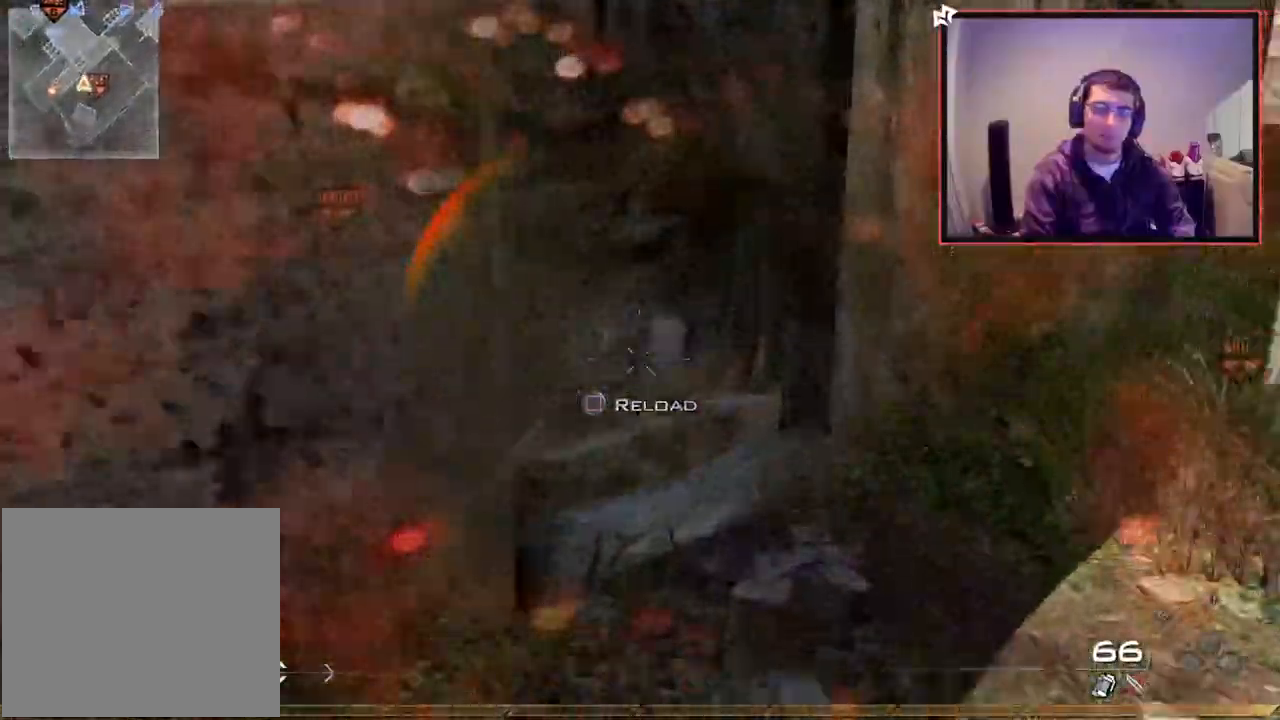
{"buttons": [], "left_stick": "up", "right_stick": "center", "events": [[67, "right_stick", "left"], [284, "right_stick", "center"]]}